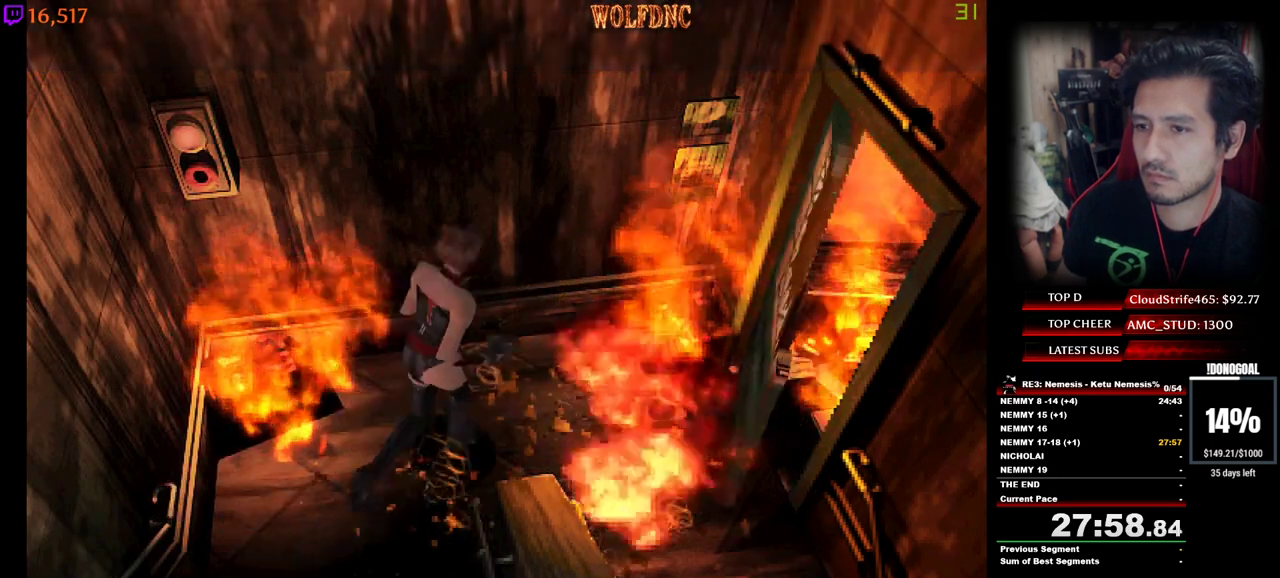
Gameplay with keyboard; each line is a JSON object with the keys held at the frame after it. "events" lists presses ("down") and releases ("up") of "a", "ctrl", "d", "e", "num0", "num2", "num4", "num5", "num6", "num8", "s", "shift", "space" and "w" between this image and that frame as [ms after this image, input, new state], when the widget could be followed in between. No other keys are recorded. Mouse input is not recorded. Not read: other_keys.
{"keys": ["d", "num4", "w"], "events": []}
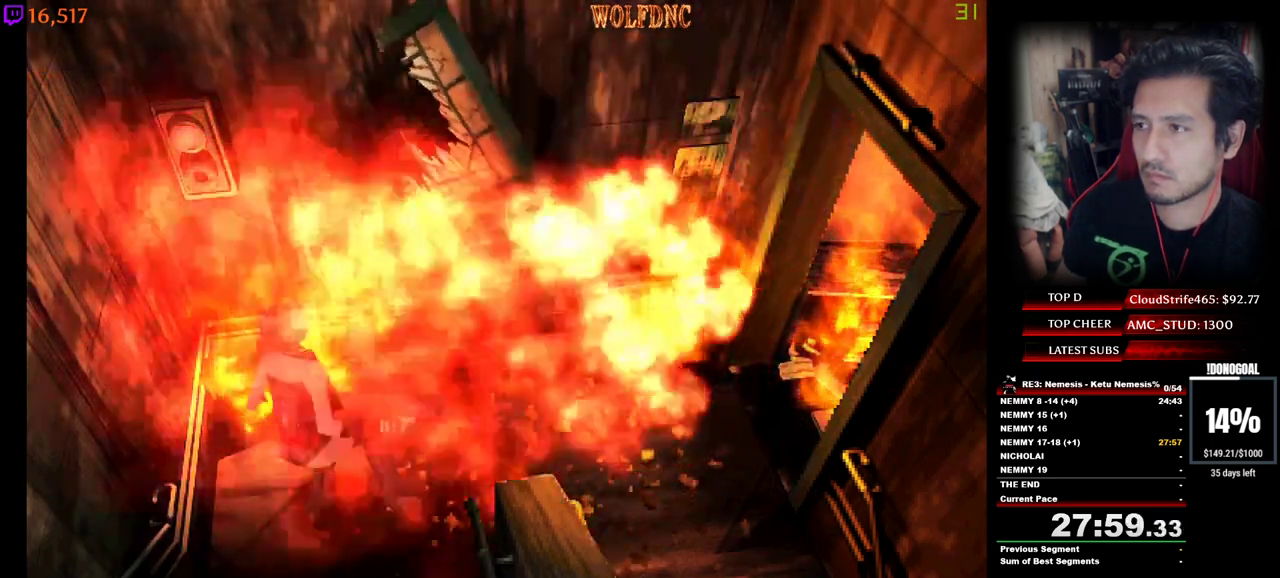
{"keys": ["num4", "w"], "events": [[33, "d", "up"]]}
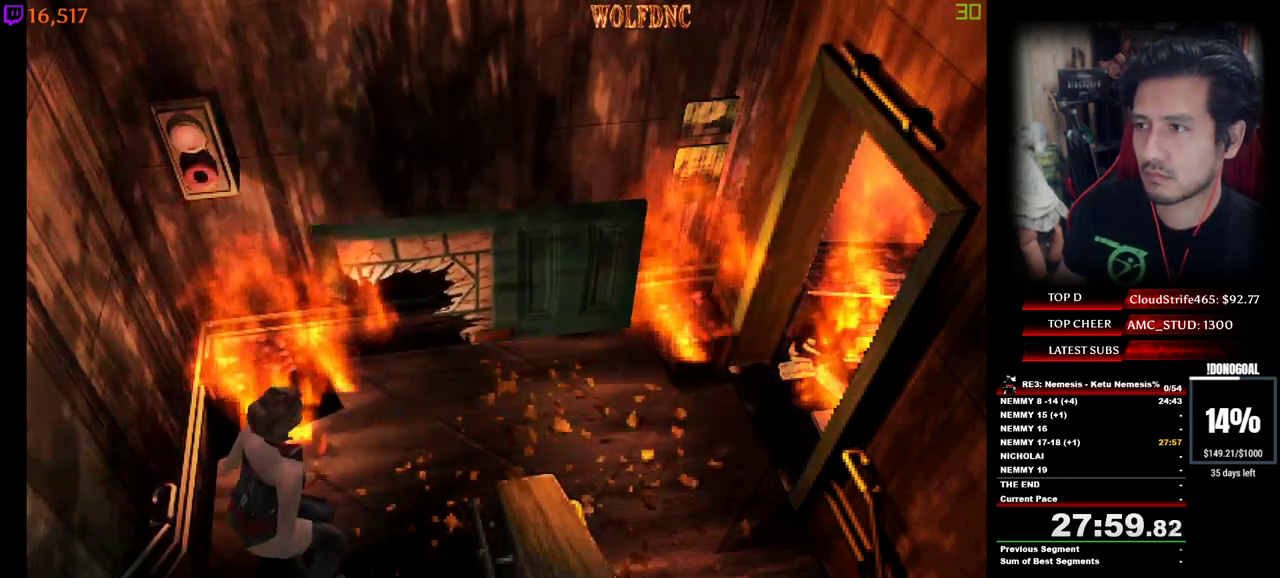
{"keys": ["num4", "w"], "events": []}
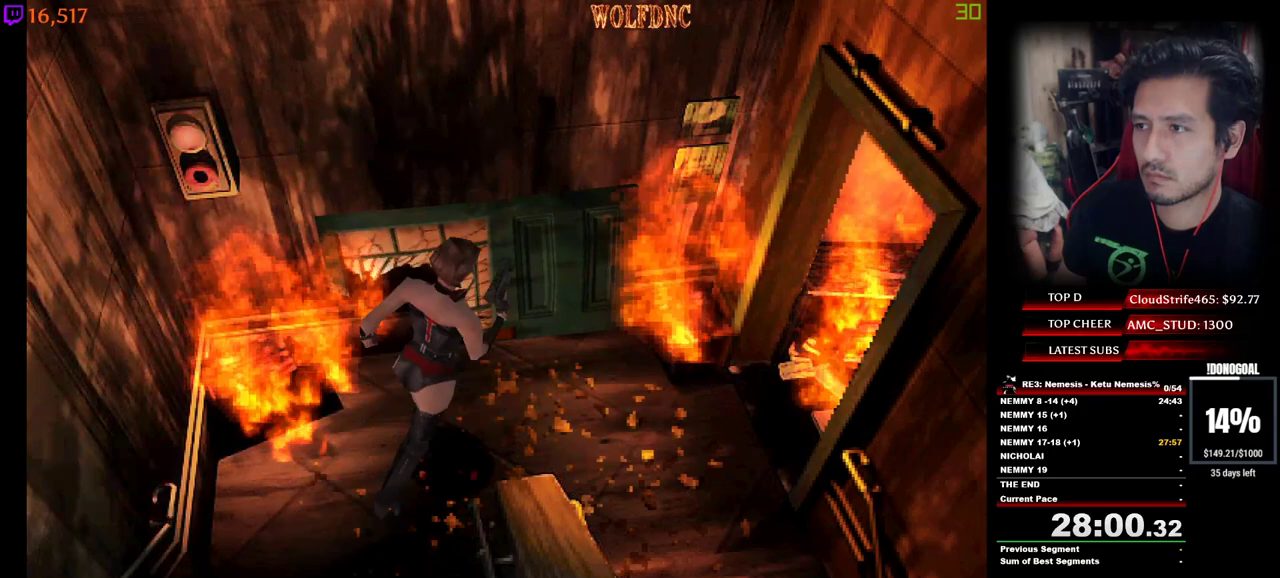
{"keys": ["d", "num4", "w"], "events": [[17, "d", "down"]]}
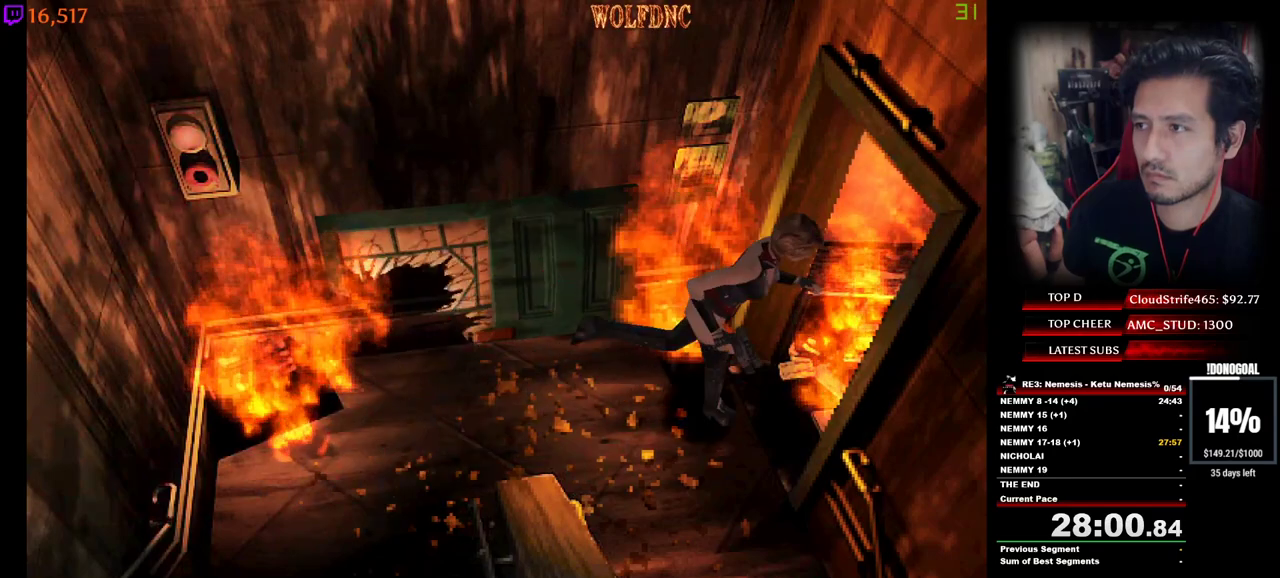
{"keys": ["num4", "w"], "events": [[117, "d", "up"], [400, "d", "down"], [500, "d", "up"]]}
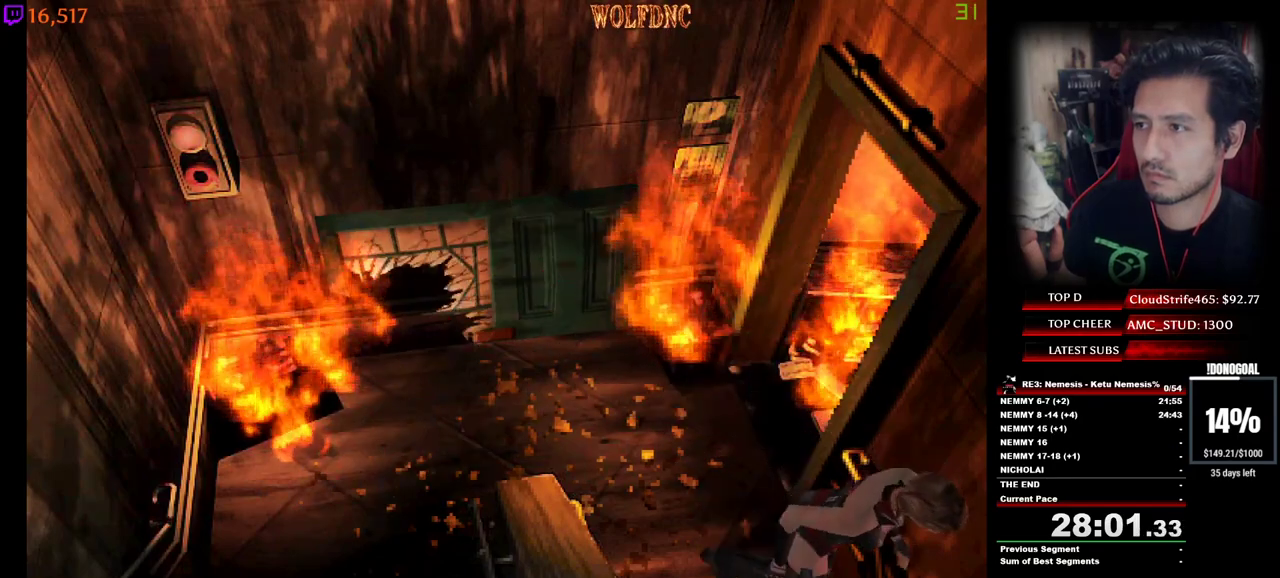
{"keys": ["num4", "w"], "events": []}
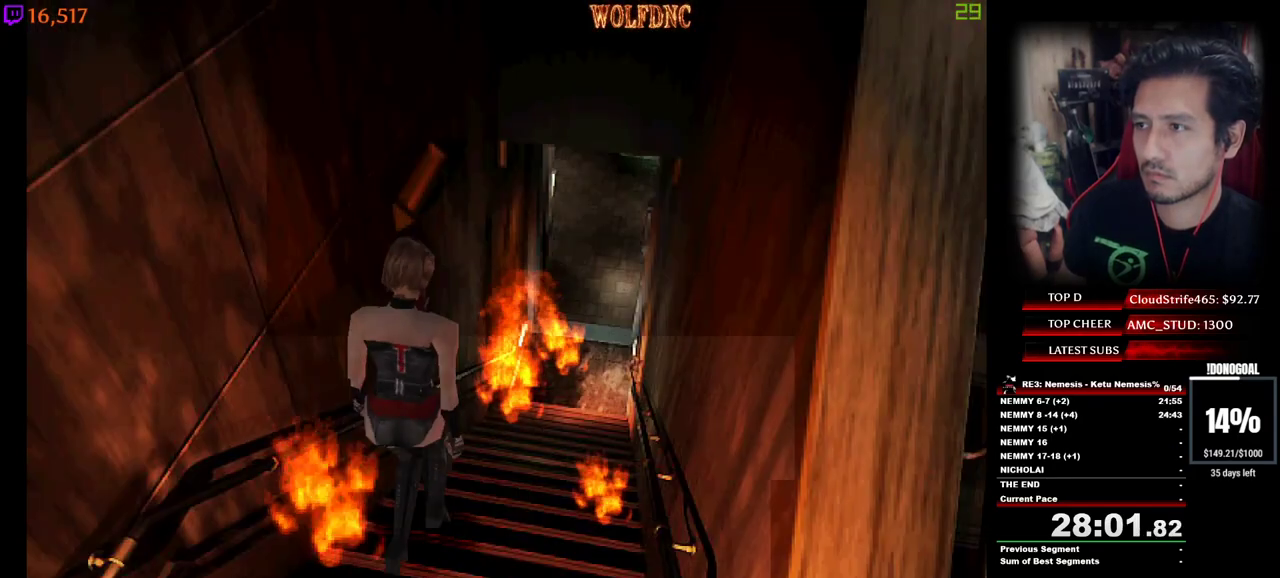
{"keys": ["num4", "w"], "events": []}
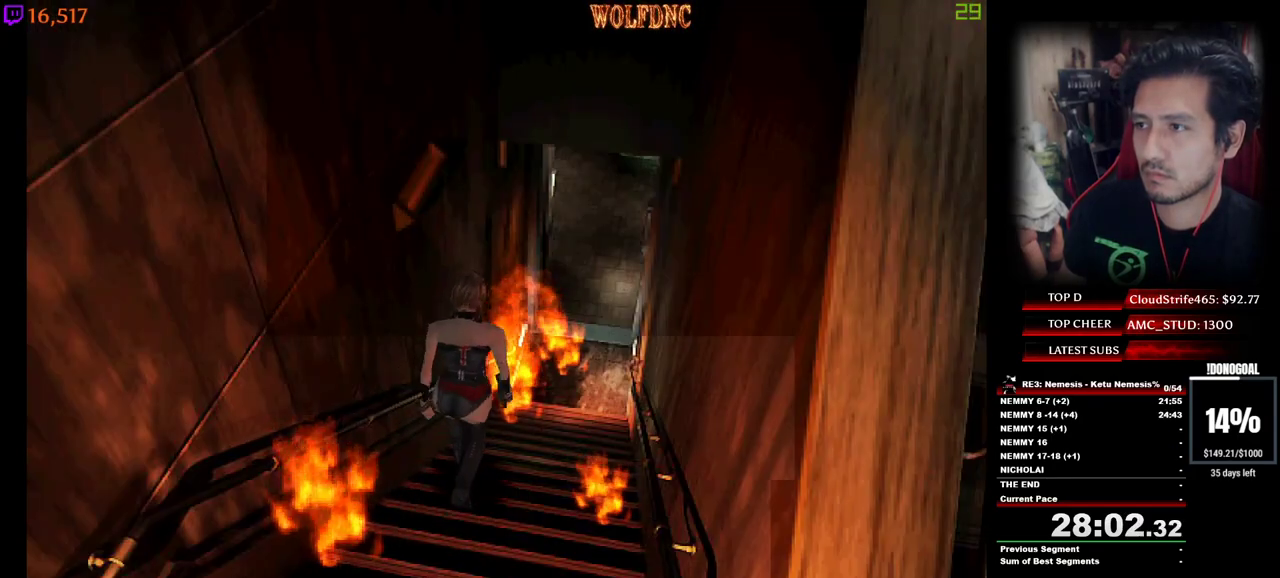
{"keys": ["num4", "w"], "events": []}
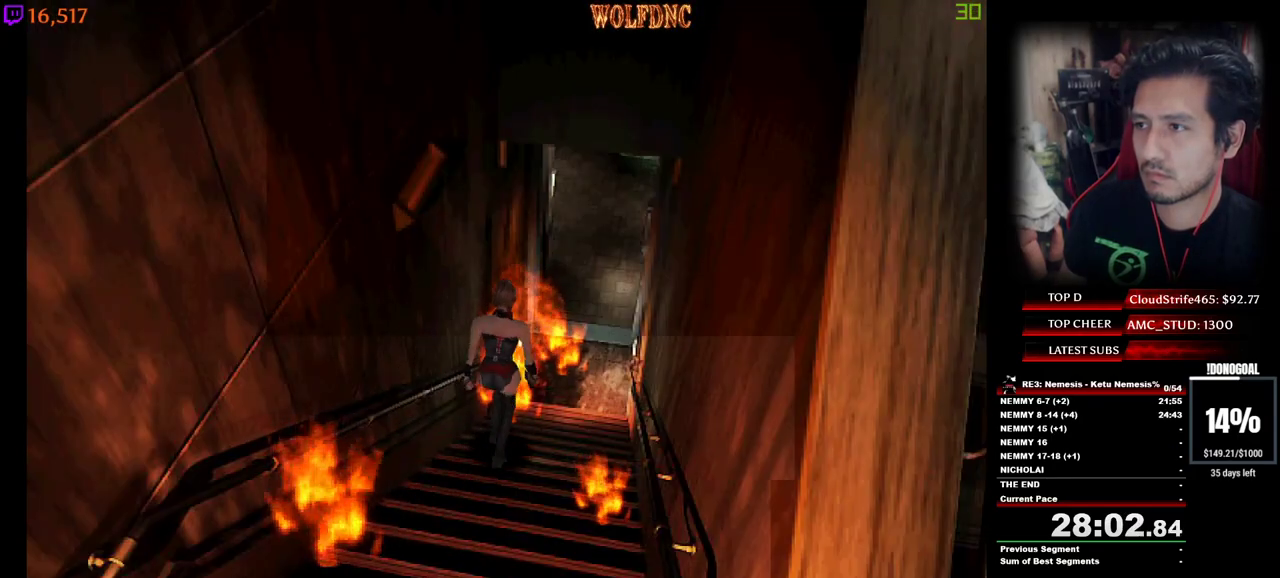
{"keys": ["num4", "w"], "events": []}
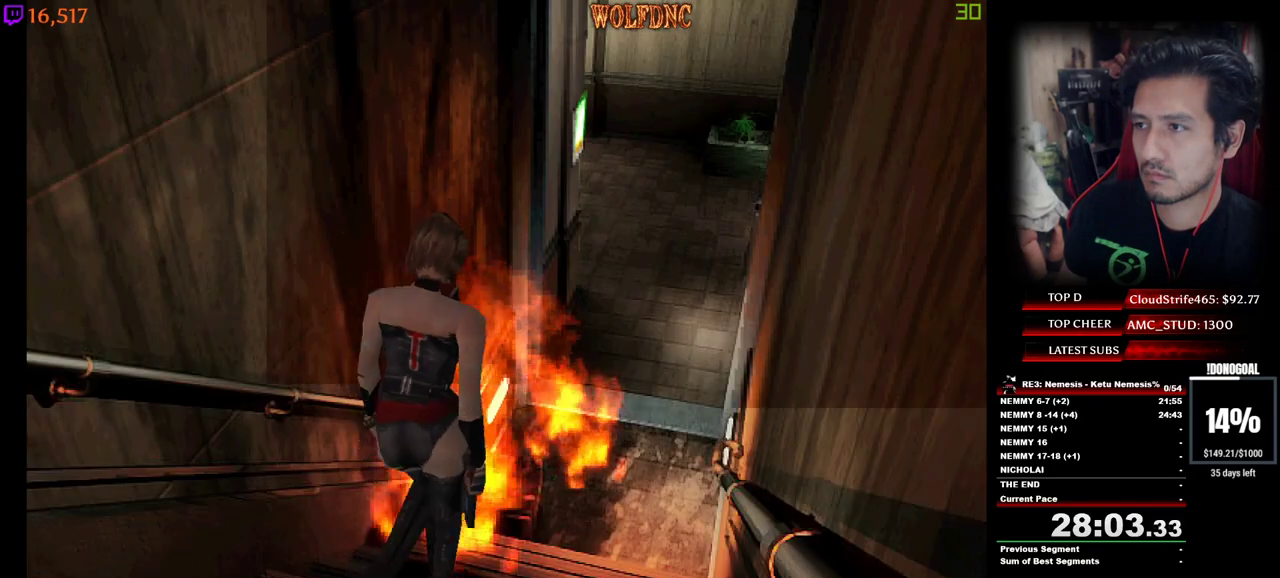
{"keys": ["num4", "w"], "events": []}
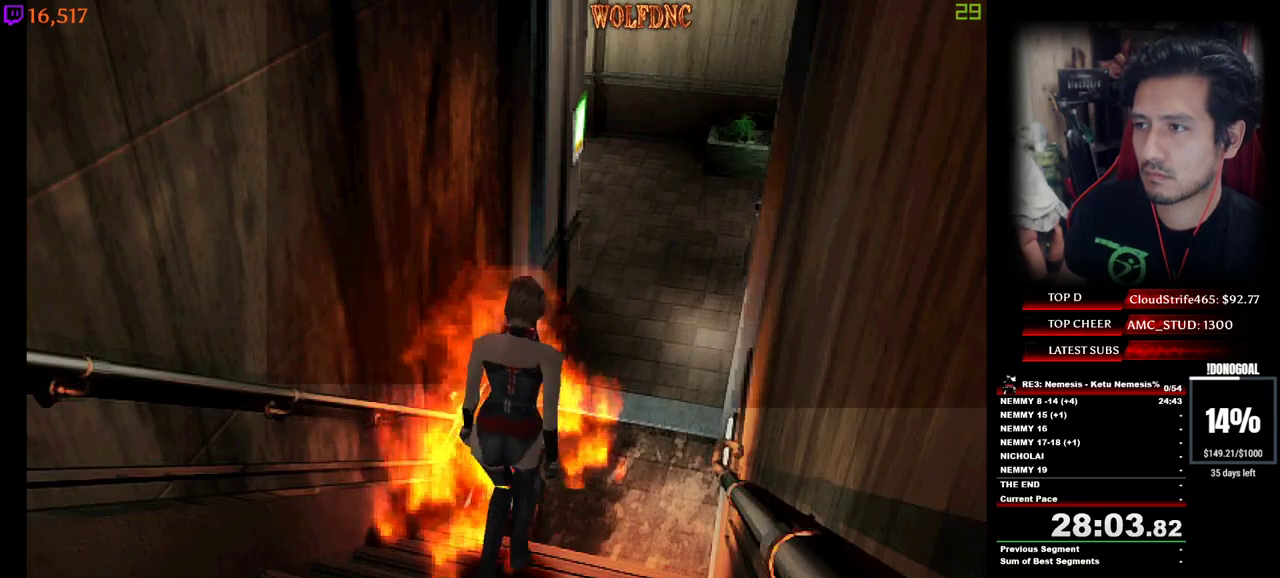
{"keys": ["num4", "w"], "events": []}
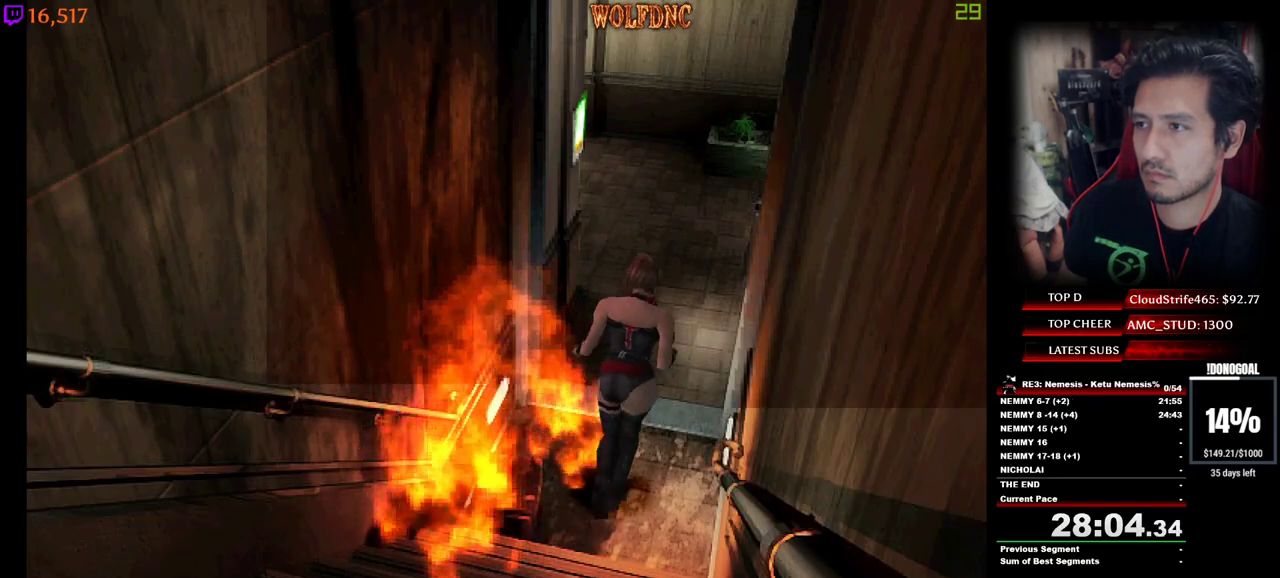
{"keys": ["num4", "w"], "events": []}
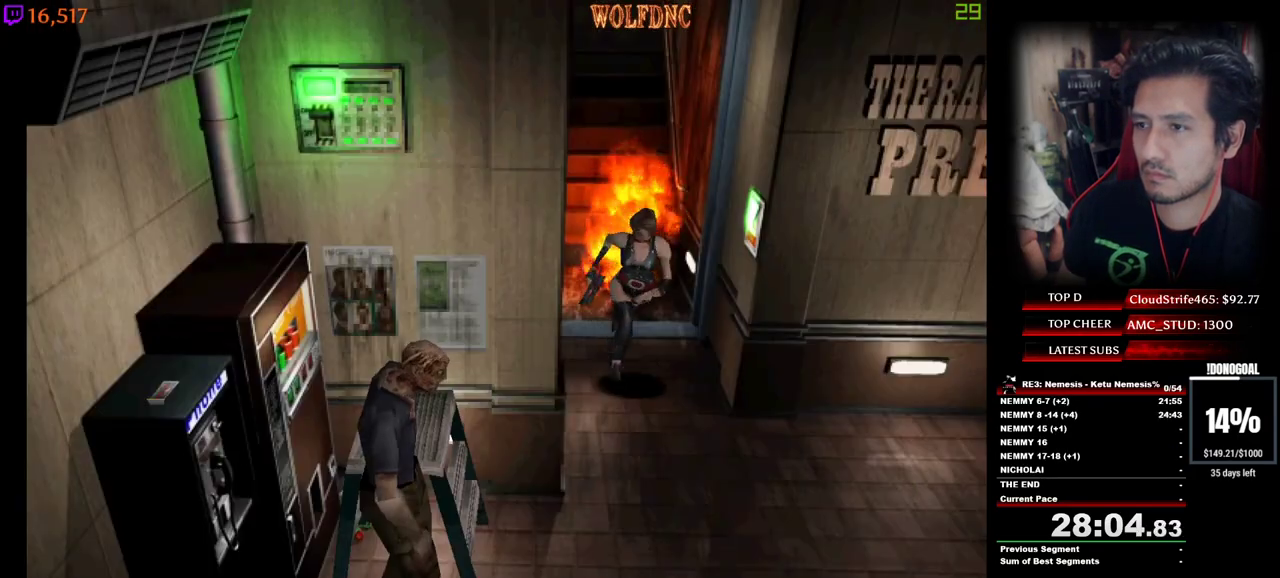
{"keys": ["num4", "w"], "events": [[17, "a", "down"], [150, "a", "up"], [300, "ctrl", "down"], [433, "ctrl", "up"]]}
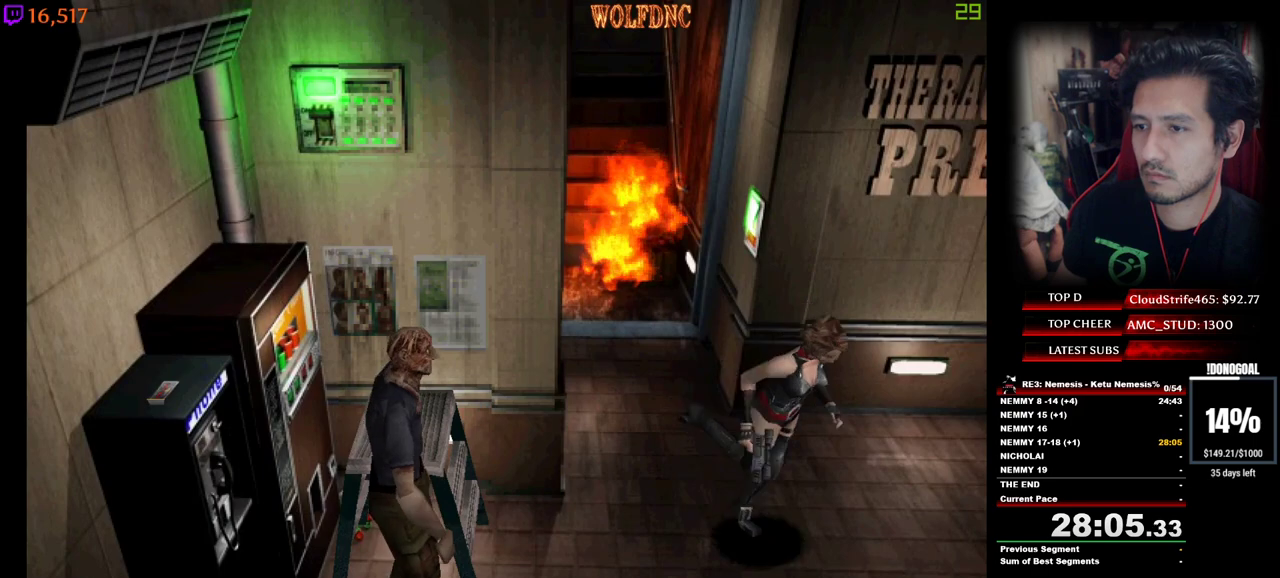
{"keys": ["num2", "num4", "w"], "events": [[267, "num2", "down"]]}
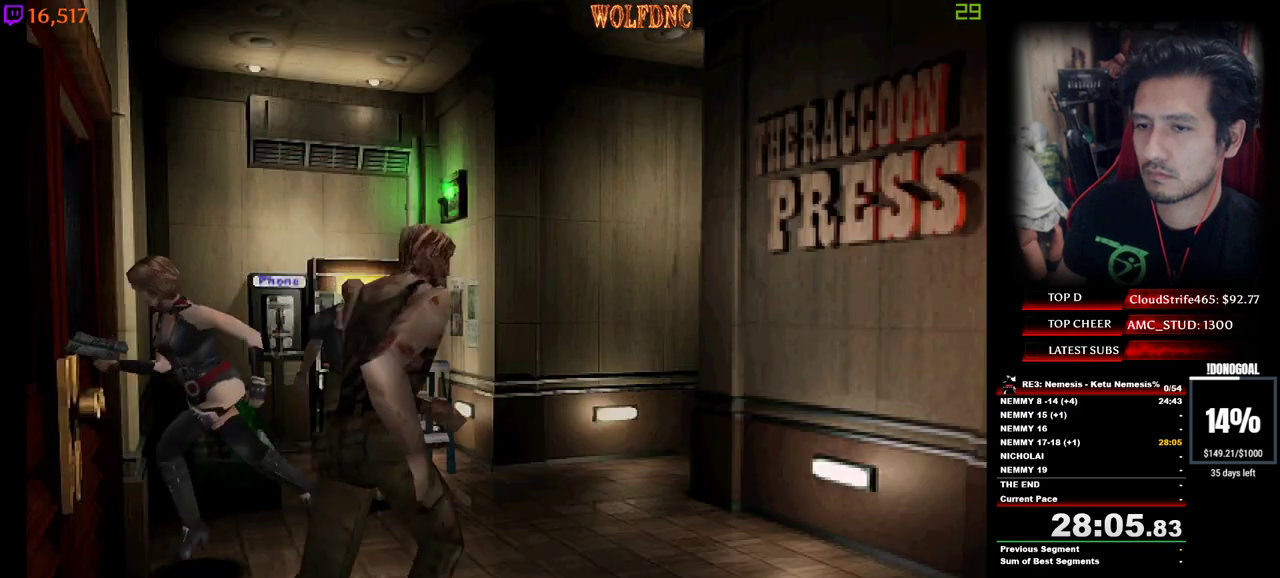
{"keys": ["a", "num2", "num4", "w"], "events": [[33, "a", "down"], [133, "a", "up"], [183, "d", "down"], [317, "d", "up"], [467, "a", "down"]]}
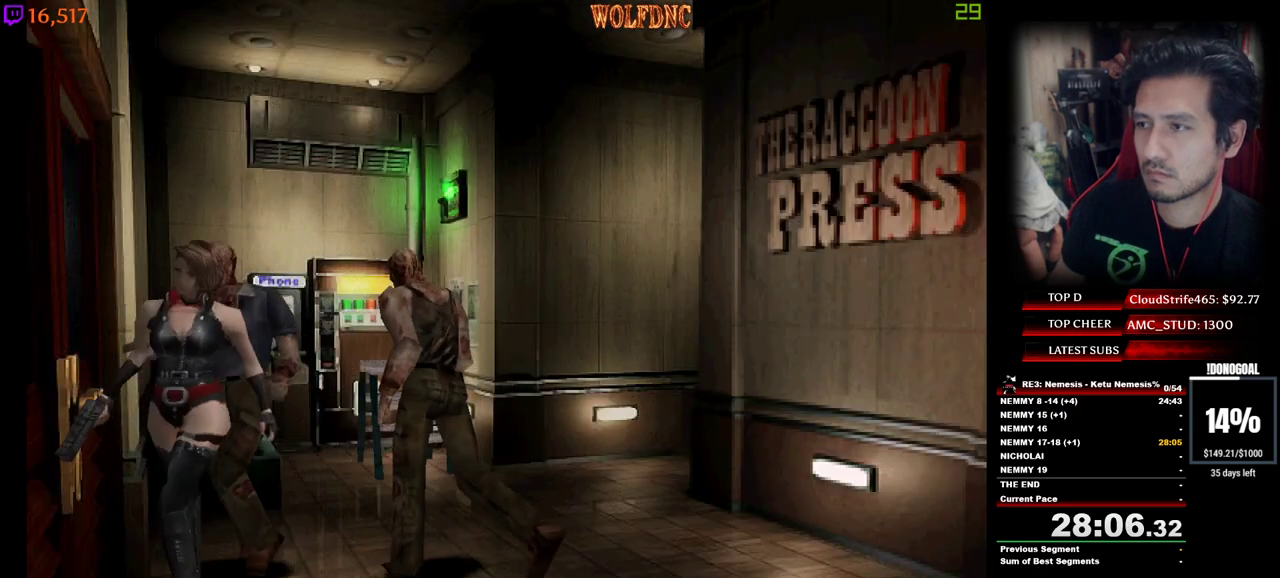
{"keys": ["d", "num2", "num4"], "events": [[250, "d", "down"], [300, "a", "up"], [383, "a", "down"], [433, "w", "up"], [483, "a", "up"]]}
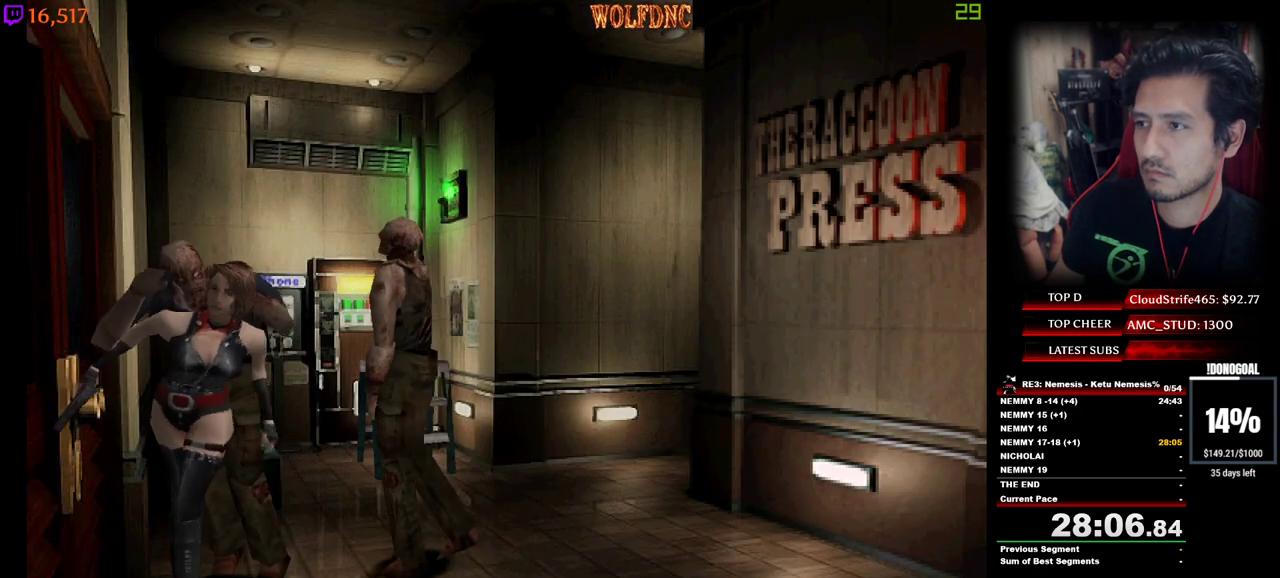
{"keys": ["d", "num2", "num4"], "events": [[33, "a", "down"], [33, "d", "up"], [33, "w", "down"], [67, "num4", "up"], [117, "a", "up"], [117, "d", "down"], [117, "num4", "down"], [117, "w", "up"], [217, "a", "down"], [217, "d", "up"], [217, "num2", "up"], [267, "num2", "down"], [267, "w", "down"], [300, "a", "up"], [300, "d", "down"], [300, "w", "up"], [350, "a", "down"], [400, "d", "up"], [400, "num2", "up"], [400, "w", "down"], [450, "d", "down"], [450, "num2", "down"], [500, "a", "up"], [500, "w", "up"]]}
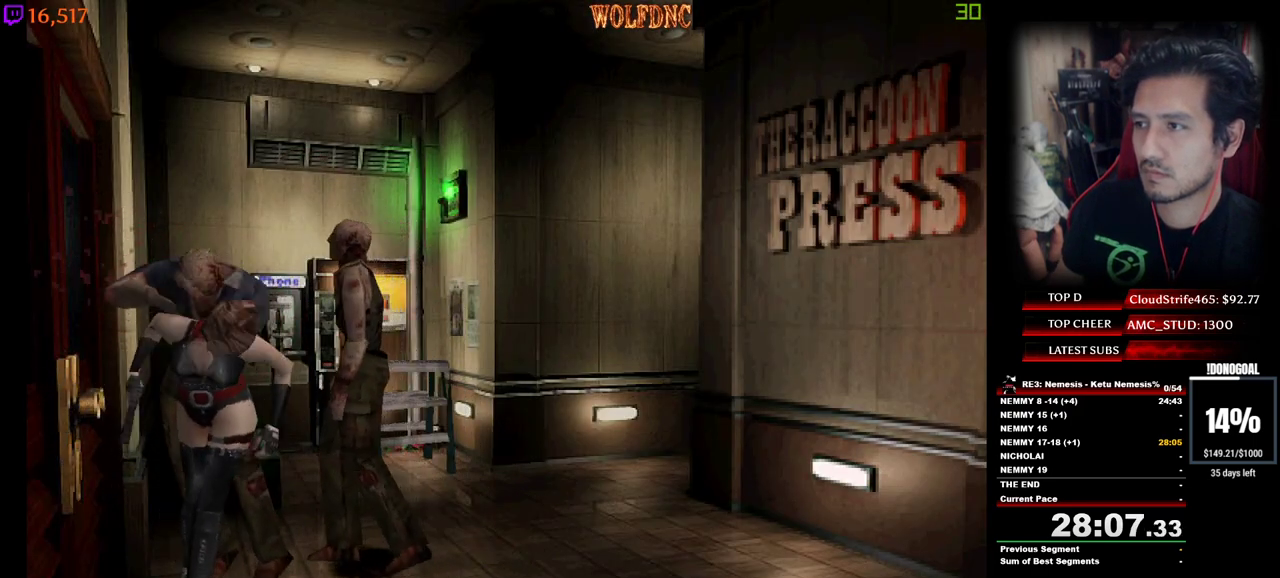
{"keys": [], "events": [[33, "a", "down"], [33, "d", "up"], [33, "num2", "up"], [83, "num2", "down"], [183, "d", "down"], [233, "a", "up"], [233, "num2", "up"], [317, "a", "down"], [317, "d", "up"], [367, "num4", "up"], [417, "a", "up"]]}
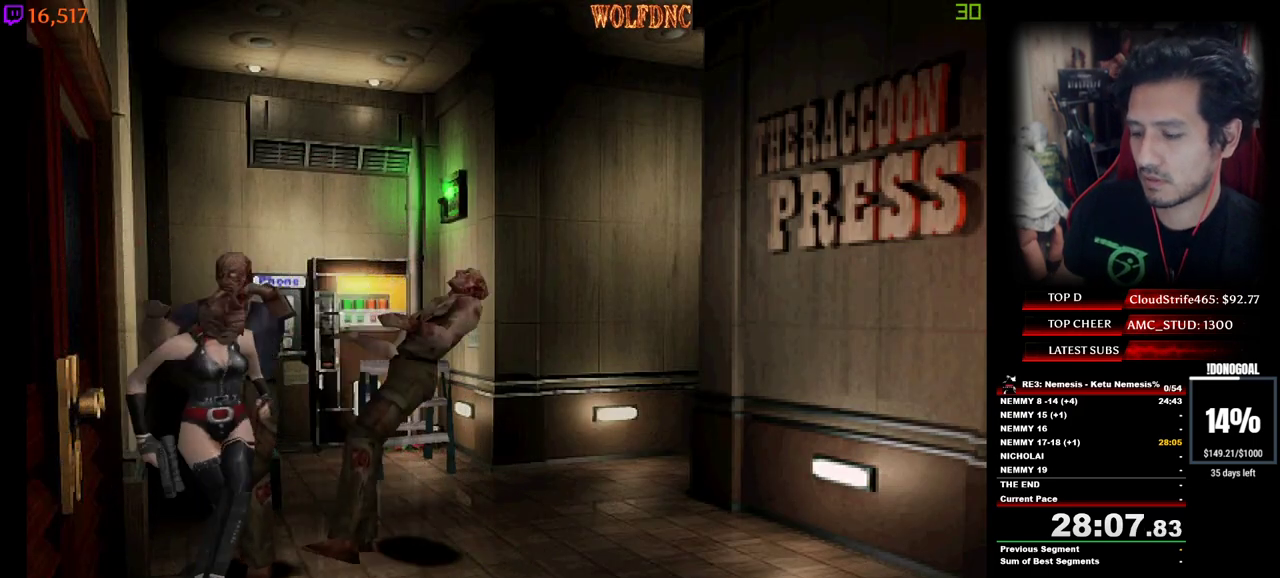
{"keys": ["a"], "events": [[333, "a", "down"]]}
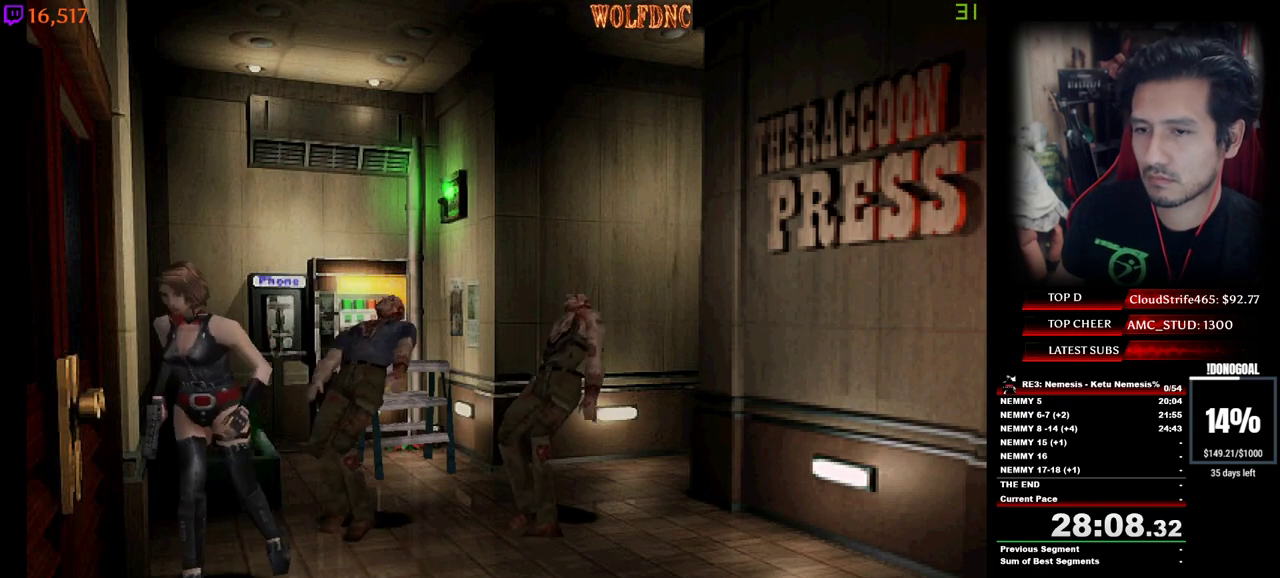
{"keys": ["d", "num2", "num4", "w"], "events": [[33, "num4", "down"], [33, "w", "down"], [167, "num2", "down"], [267, "a", "up"], [267, "d", "down"], [300, "num2", "up"], [350, "num2", "down"]]}
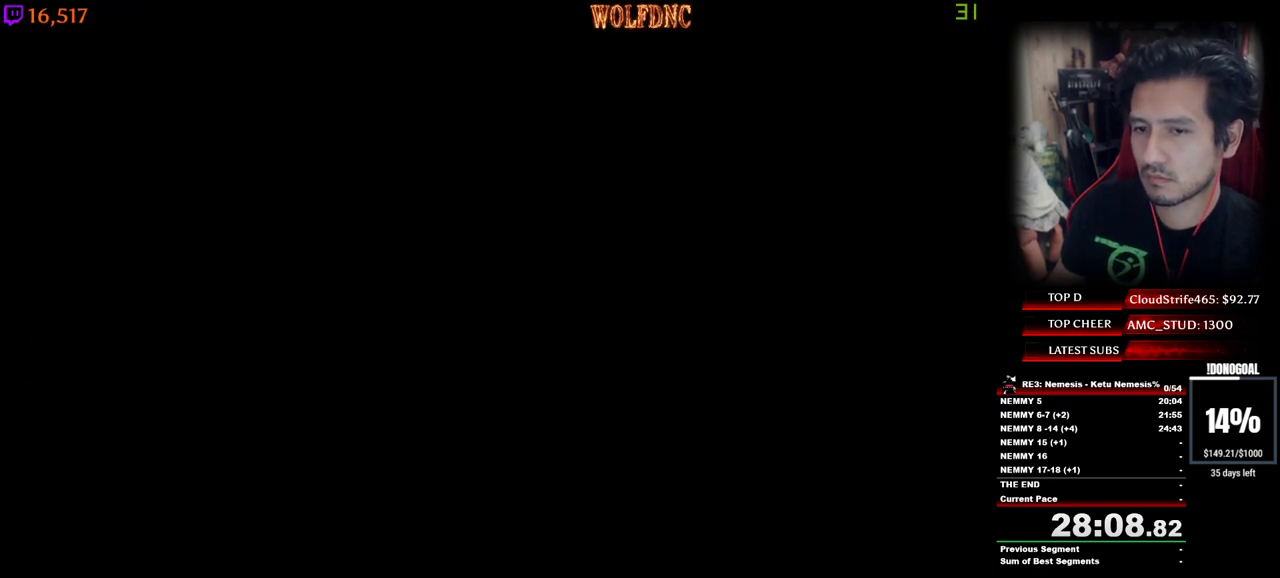
{"keys": ["d", "num4", "space", "w"], "events": [[83, "ctrl", "down"], [133, "num4", "up"], [233, "ctrl", "up"], [283, "num4", "down"], [417, "num2", "up"], [417, "space", "down"]]}
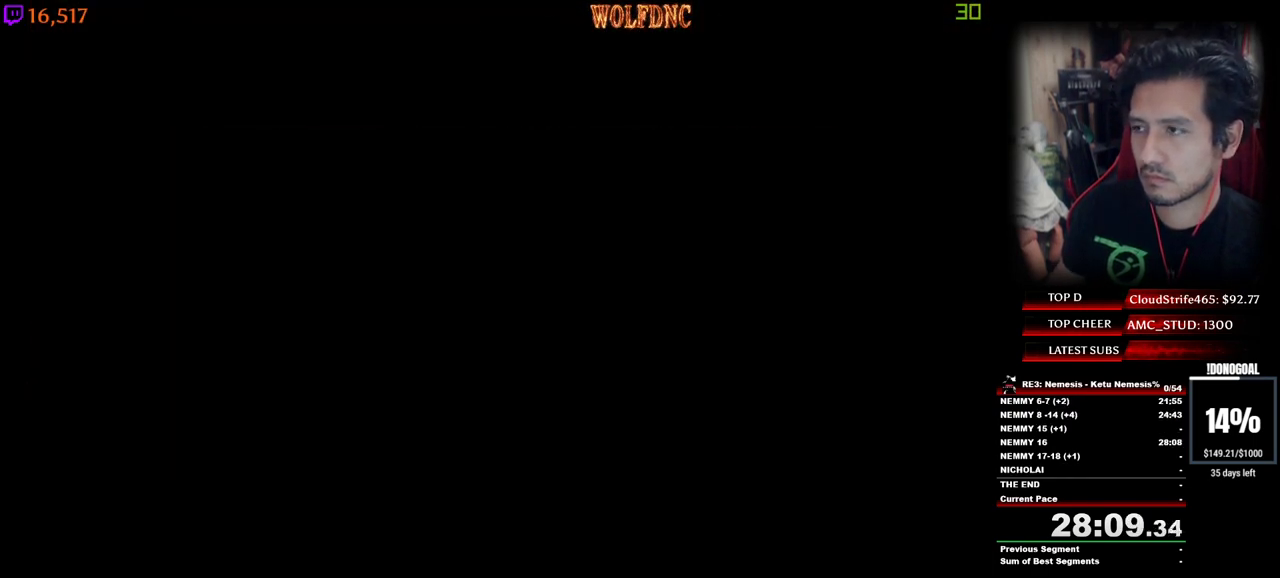
{"keys": ["d", "num4", "w"], "events": [[17, "space", "up"]]}
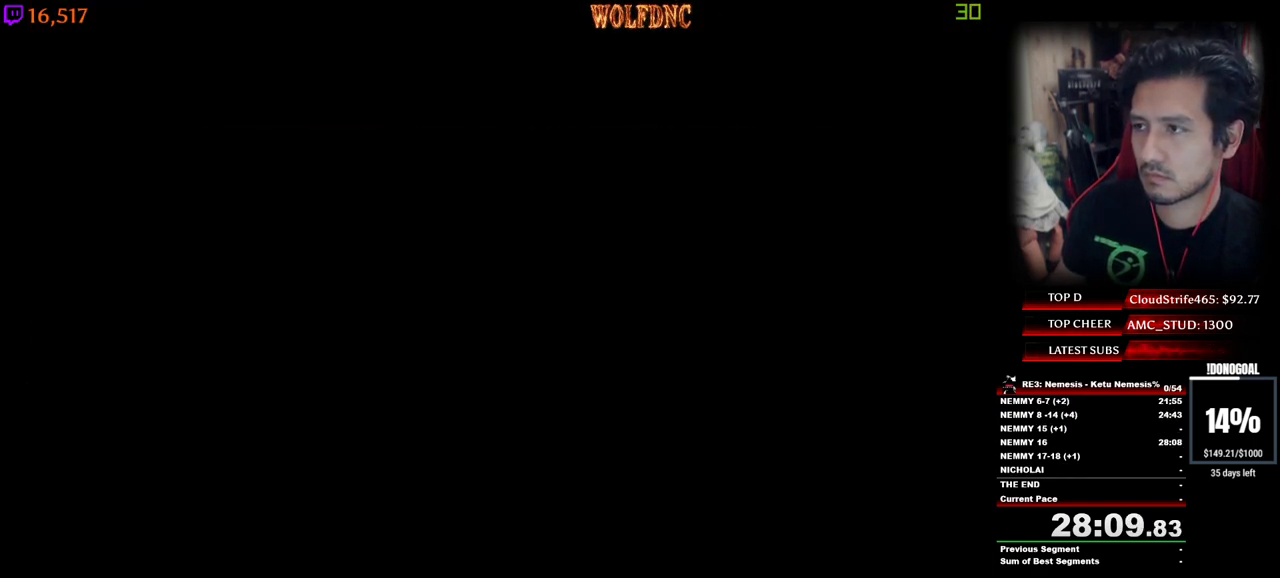
{"keys": ["d", "num4", "w"], "events": []}
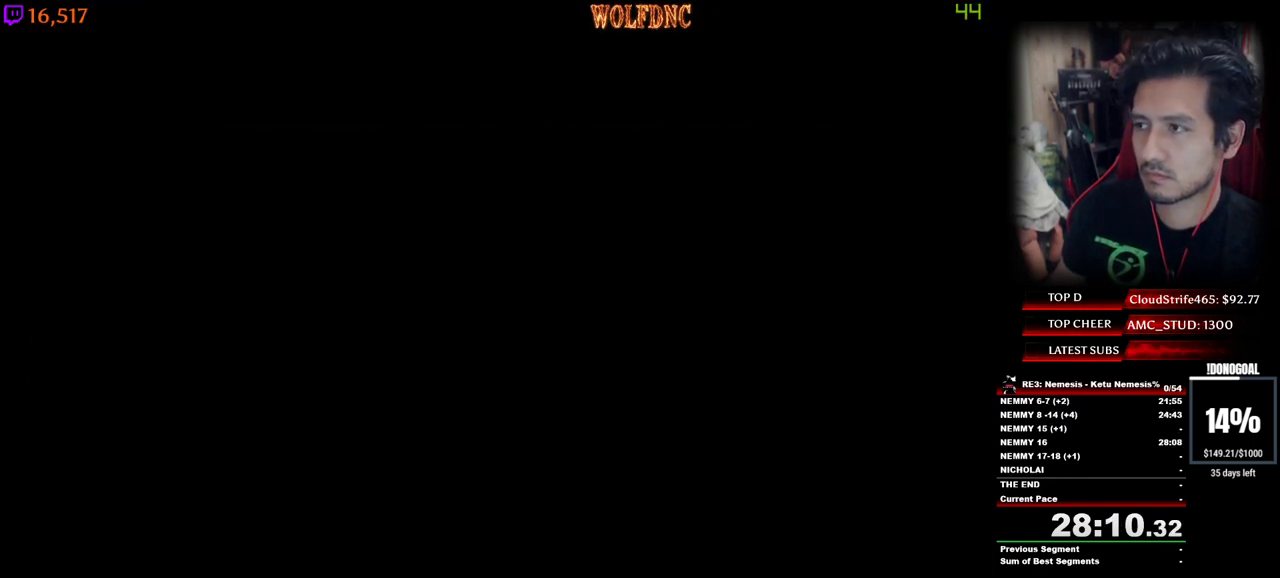
{"keys": ["d", "num4", "w"], "events": []}
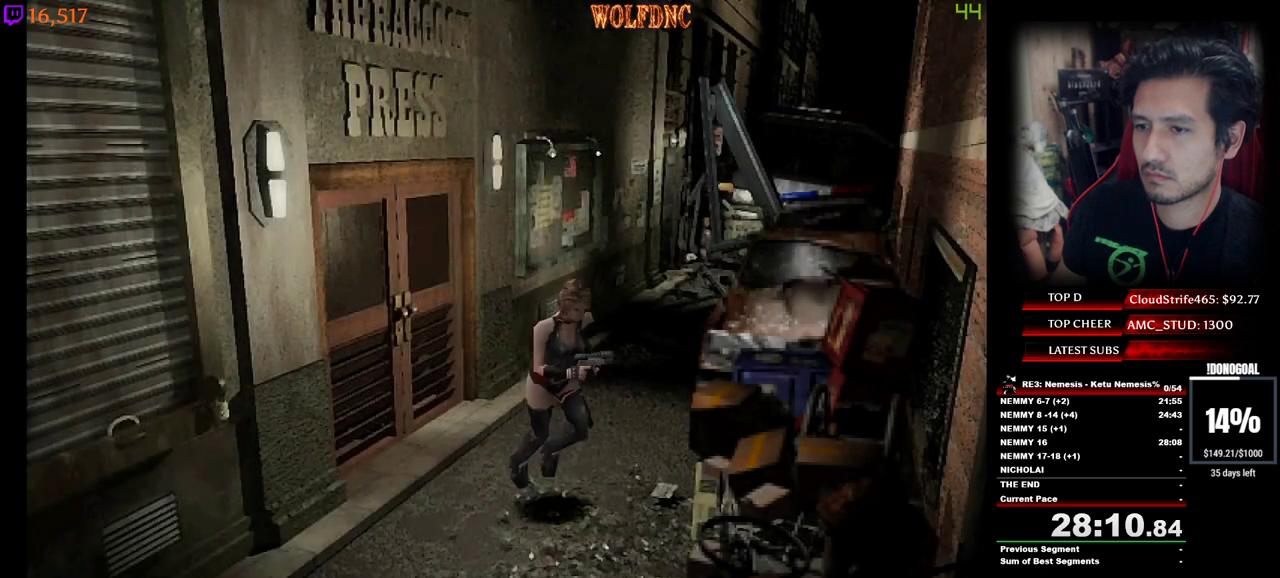
{"keys": ["a", "num4", "w"], "events": [[300, "d", "up"], [433, "a", "down"]]}
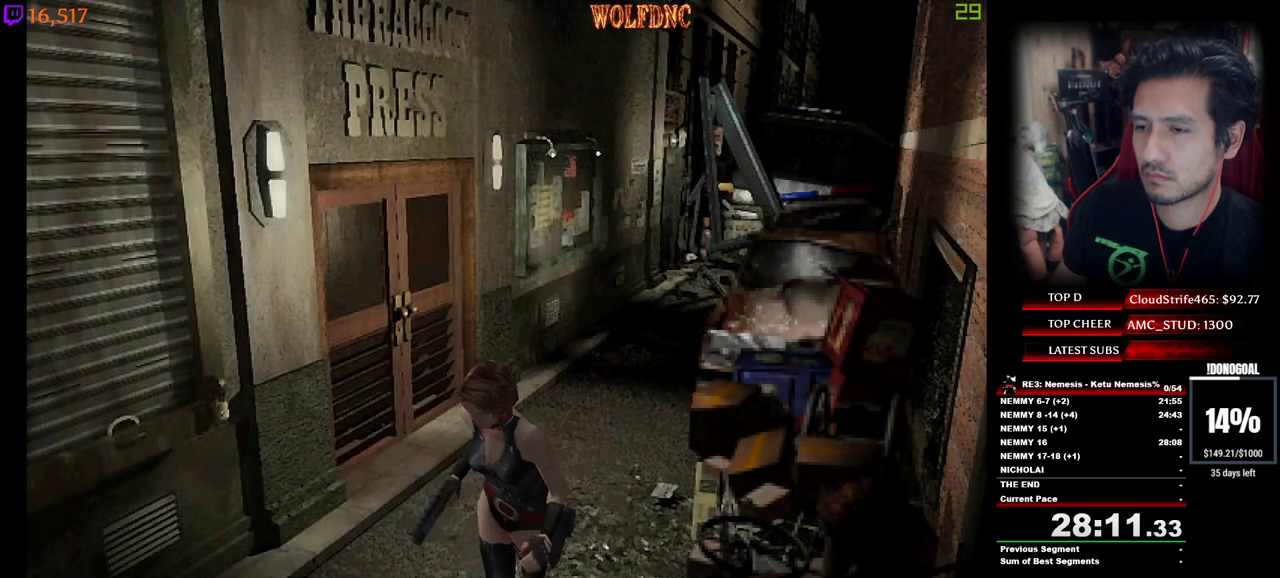
{"keys": ["num4", "w"], "events": [[33, "a", "up"]]}
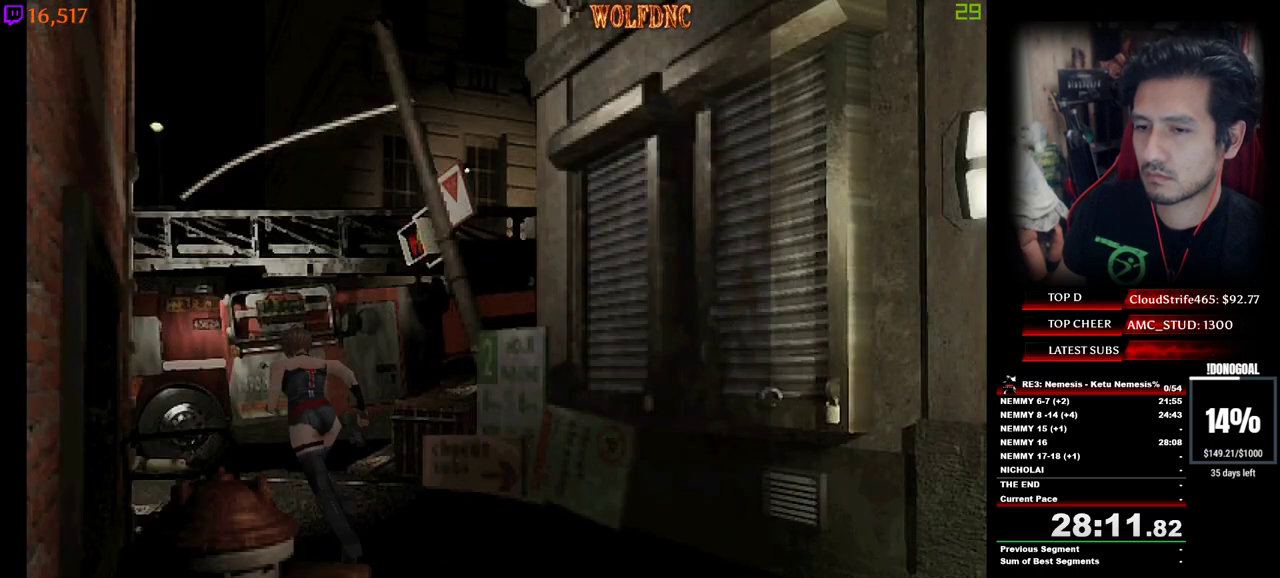
{"keys": ["a", "num4", "w"], "events": [[417, "a", "down"]]}
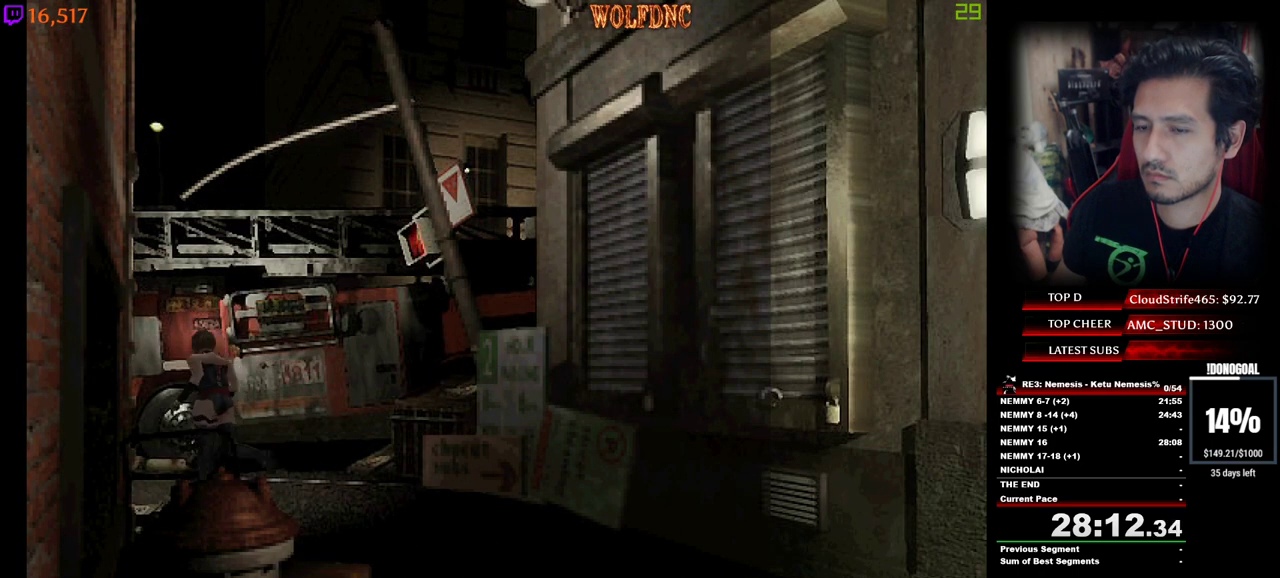
{"keys": ["a", "num4", "w"], "events": [[333, "a", "up"], [483, "a", "down"]]}
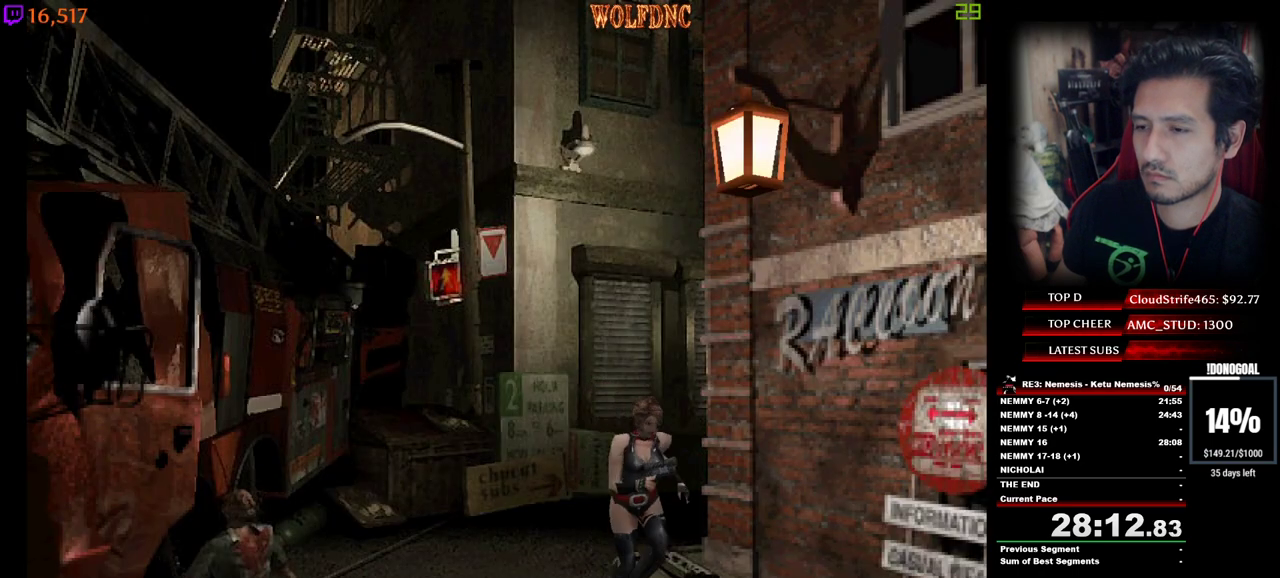
{"keys": ["num4", "w"], "events": [[33, "a", "up"]]}
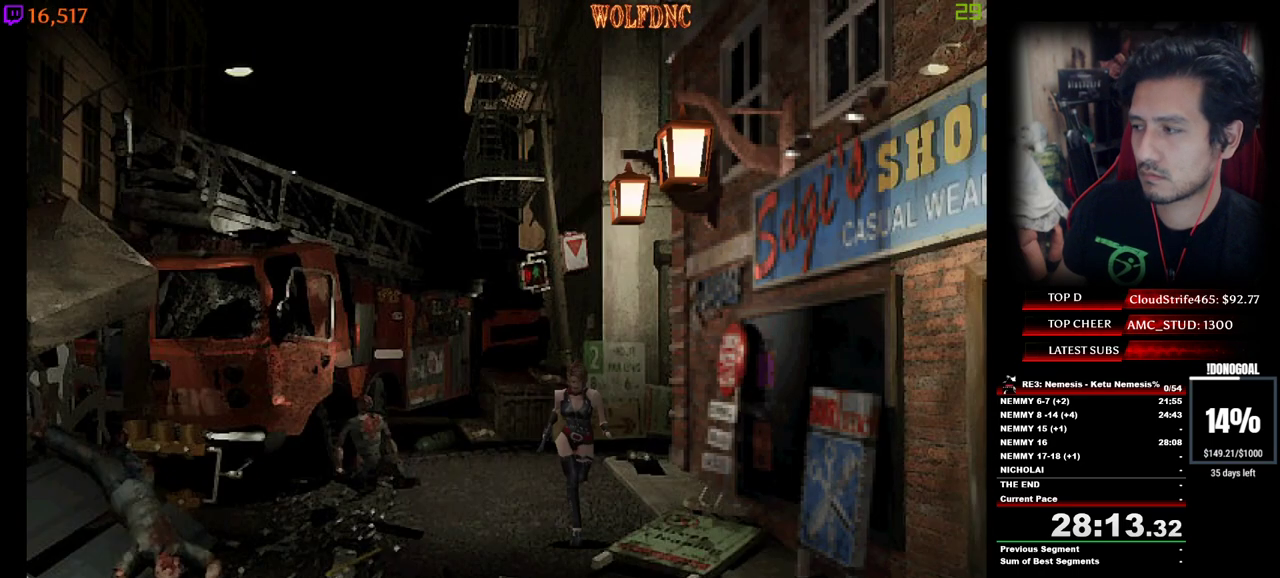
{"keys": ["num4", "w"], "events": [[367, "a", "down"], [417, "a", "up"]]}